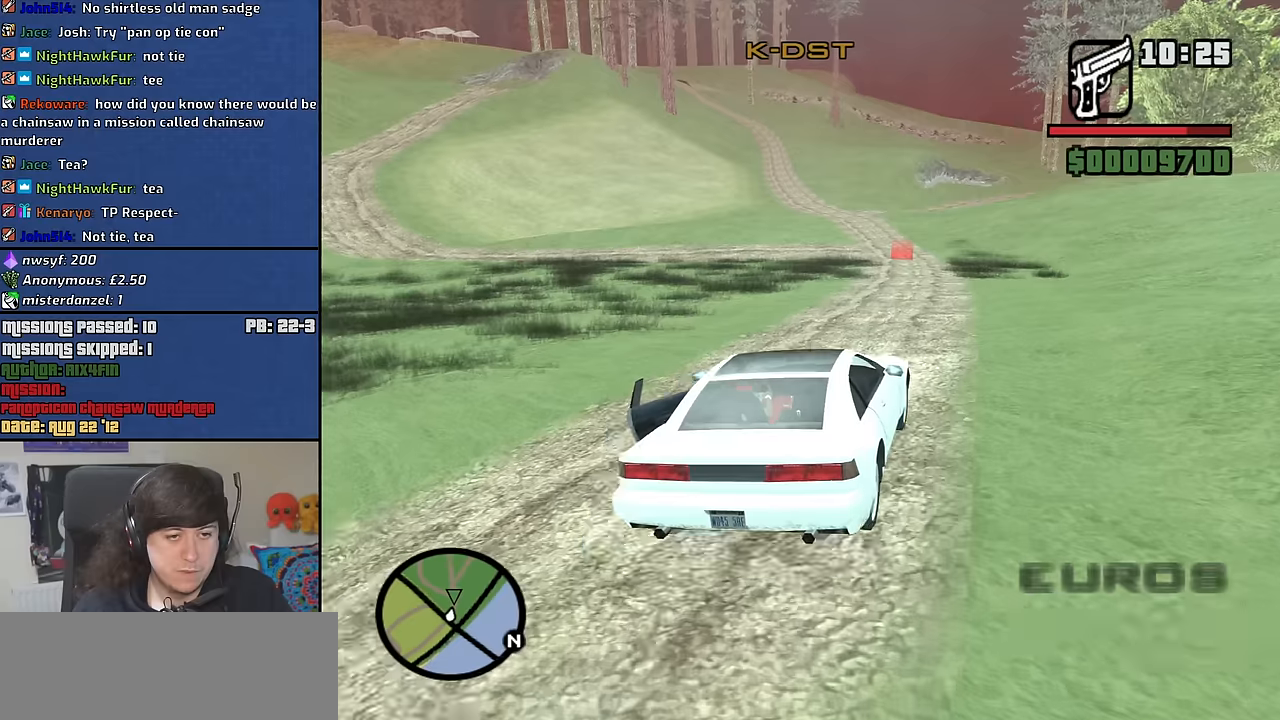
Gameplay with keyboard and mouse; each line is a JSON object with the keys and mouse buttons held at the frame after it. "events" lists presses ("down") and releases ("up") of "1", "2", "3", "4", "5", "6", "8", "a", "alt", "b", "c", "ctrl", "d", "down", "e", "escape", "f", "f1", "f2", "f3", "g", "h", "left", "n", "num2", "q", "r", "right", "s", "shift", "space", "t", "tab", "up", "v", "w", "x", "y", "z", "mouse_left", "mouse_middle", "mouse_right", "mouse_wheel_up" and "mouse_wheel_down" between this image and that frame as [ms after this image, input, new state], when the widget could be followed in between. "mouse_left", "mouse_middle", "mouse_right", "mouse_wheel_up", "mouse_wheel_down" = the "left", "middle", "right", "wheel_up", "wheel_down" buttons of the "mouse" list. No other keys are recorded. Mouse movement is not recorded.
{"keys": ["w"], "mouse": [], "events": []}
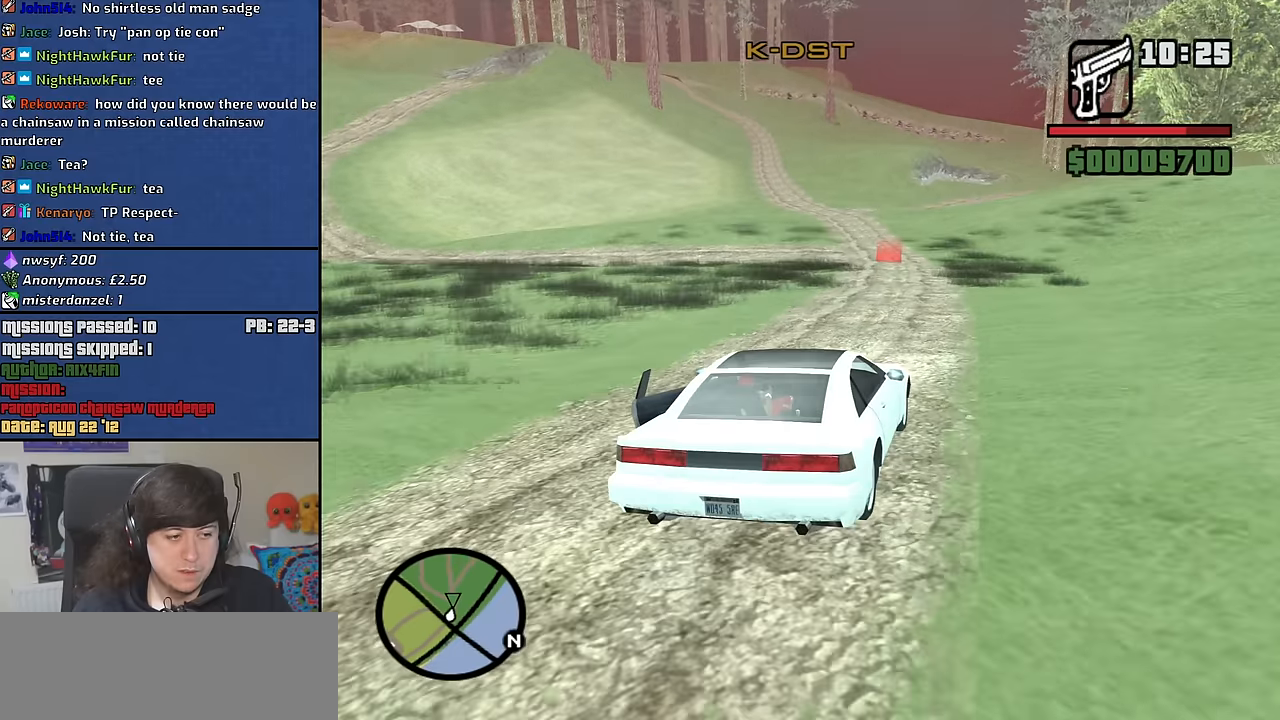
{"keys": ["w"], "mouse": [], "events": [[66, "a", "down"], [166, "a", "up"]]}
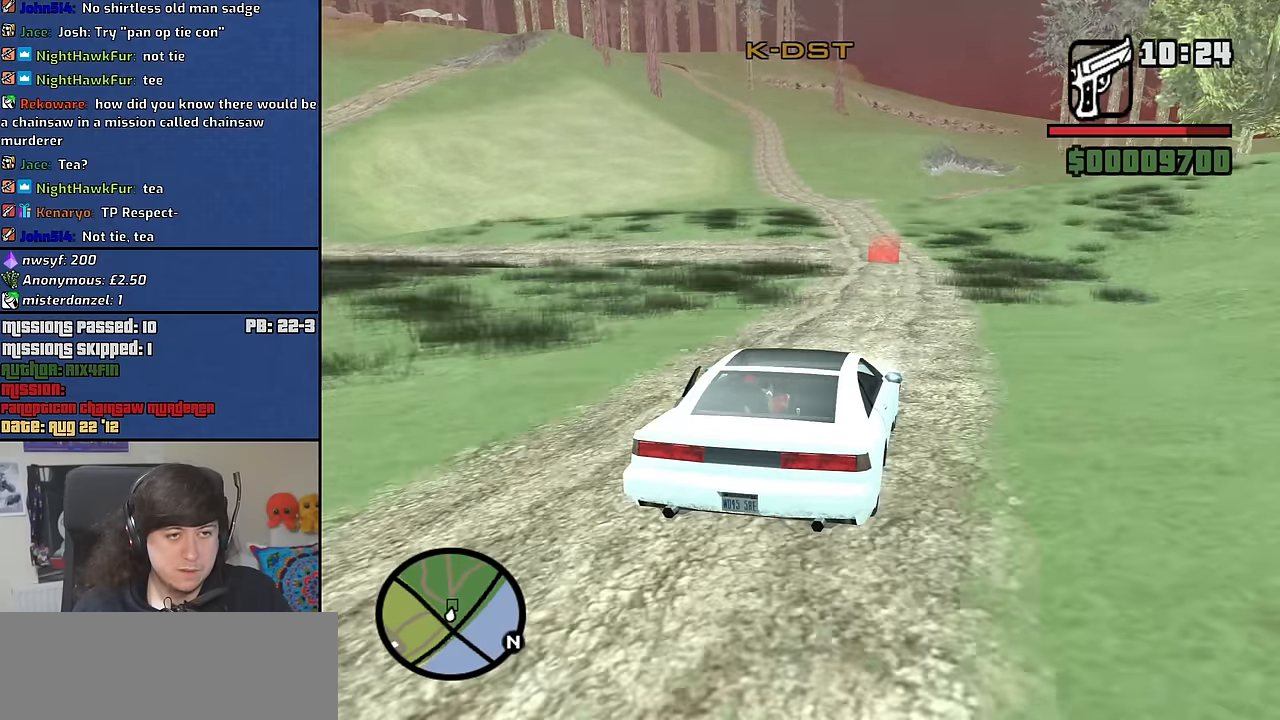
{"keys": ["w"], "mouse": [], "events": [[133, "a", "down"], [233, "a", "up"]]}
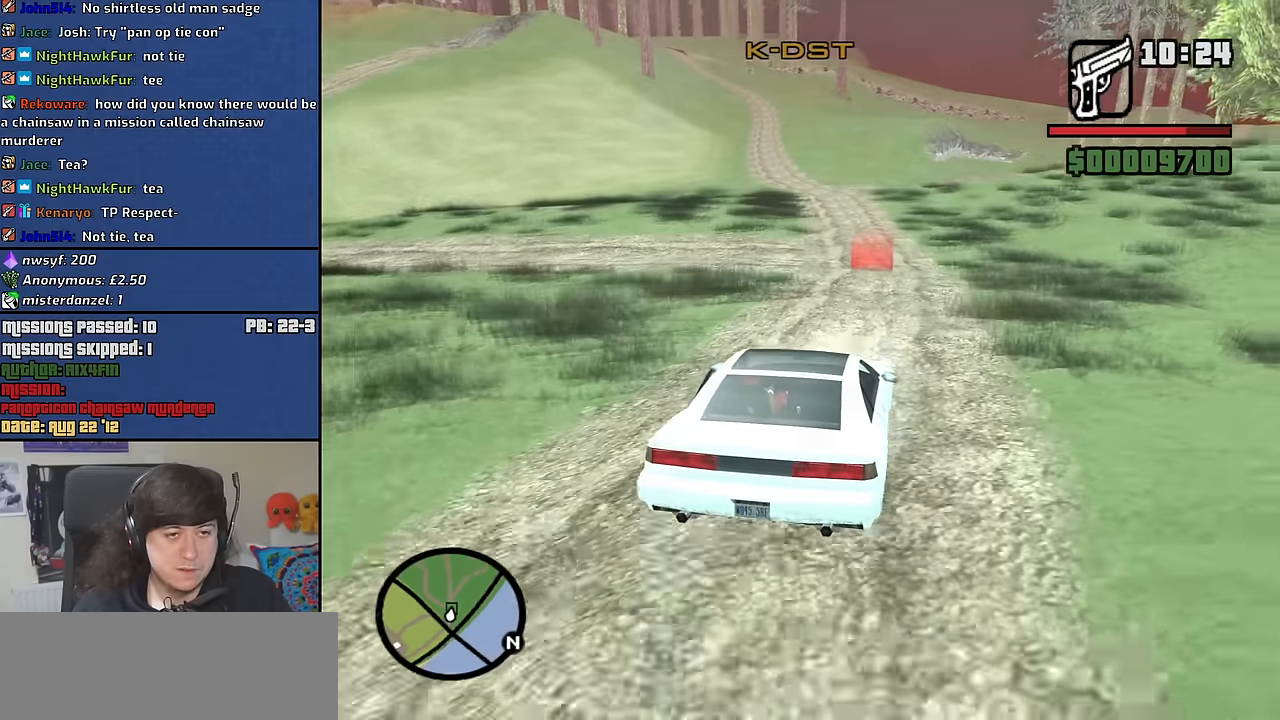
{"keys": ["w"], "mouse": [], "events": []}
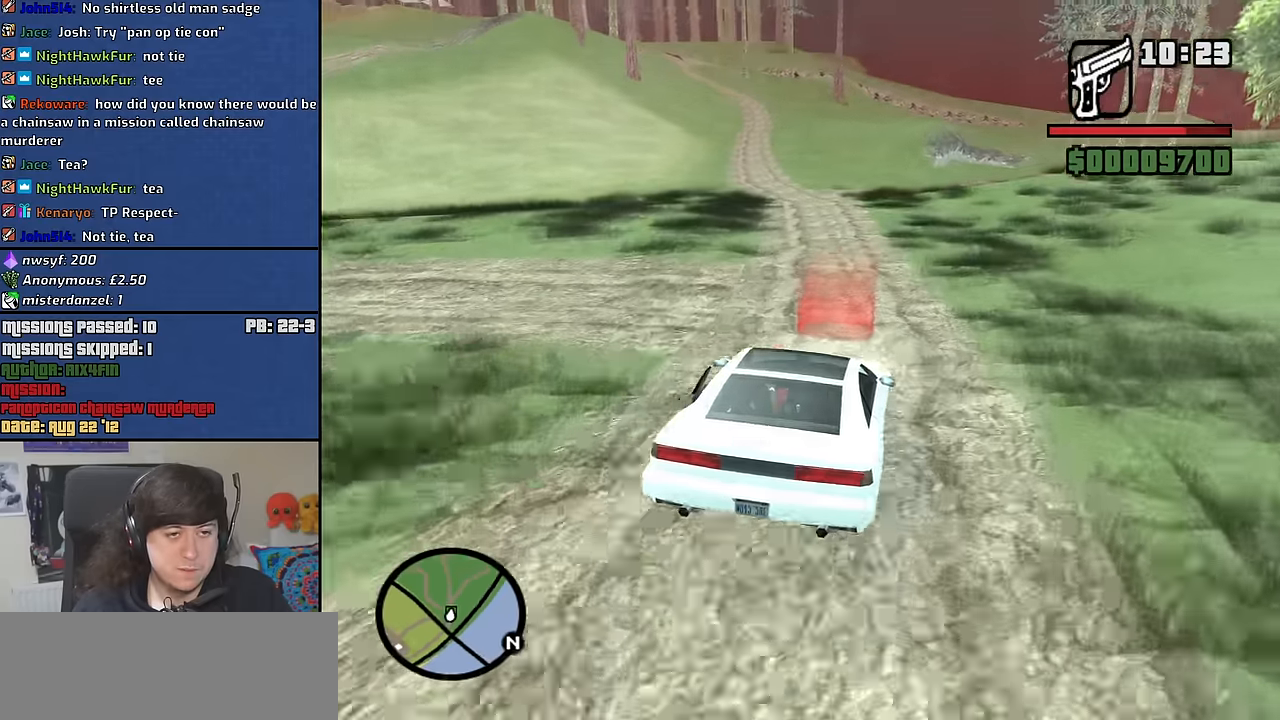
{"keys": ["w"], "mouse": [], "events": [[33, "a", "down"], [216, "a", "up"], [350, "a", "down"], [450, "a", "up"]]}
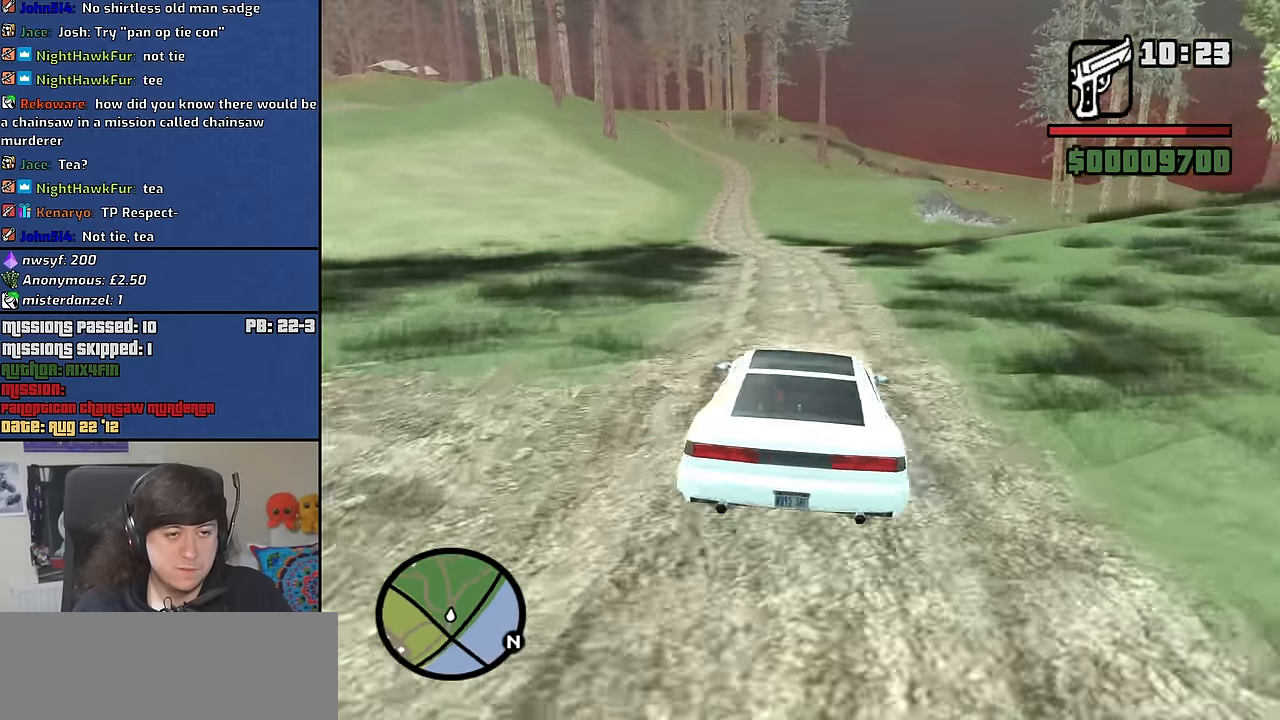
{"keys": [], "mouse": [], "events": [[416, "w", "up"]]}
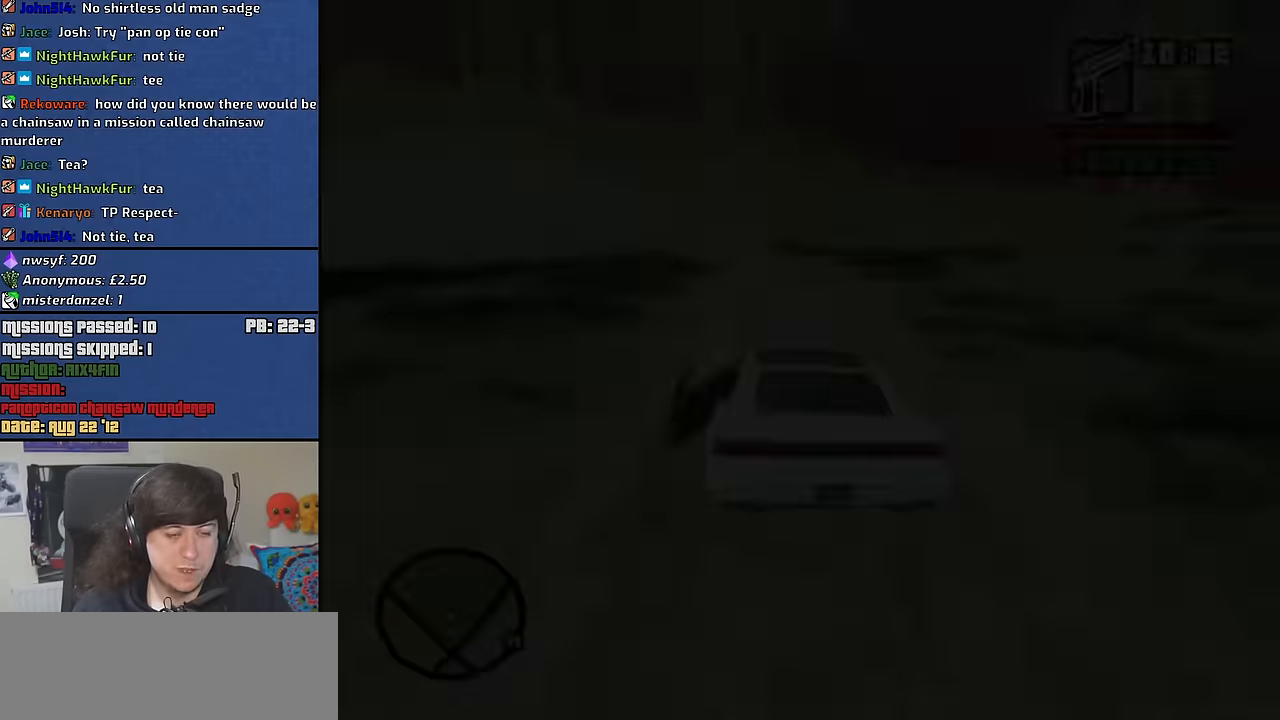
{"keys": [], "mouse": [], "events": []}
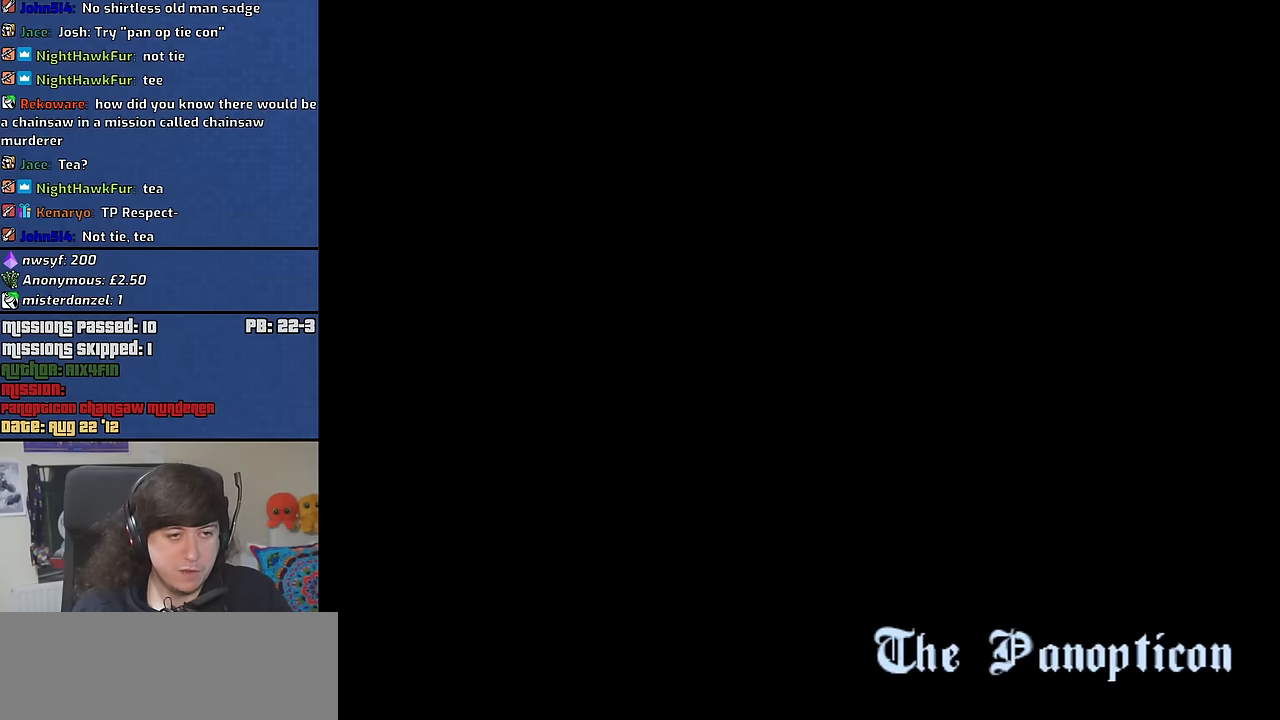
{"keys": [], "mouse": [], "events": []}
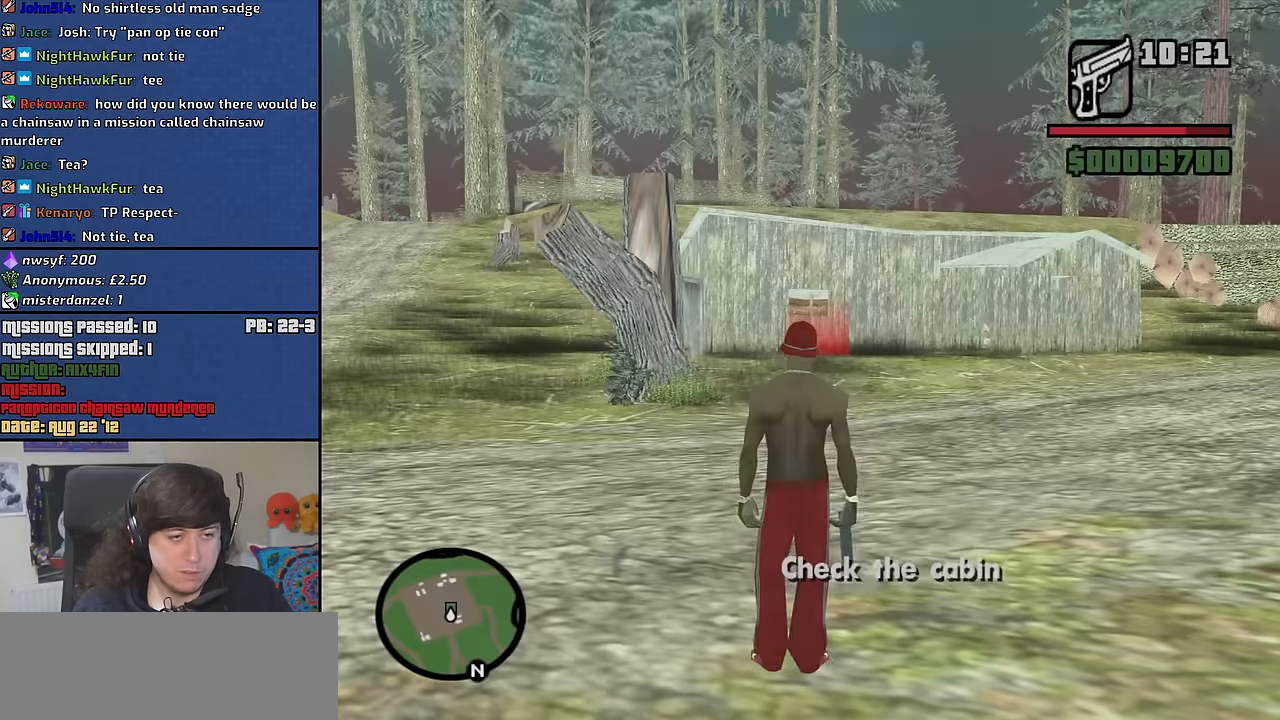
{"keys": ["w"], "mouse": [], "events": [[350, "w", "down"]]}
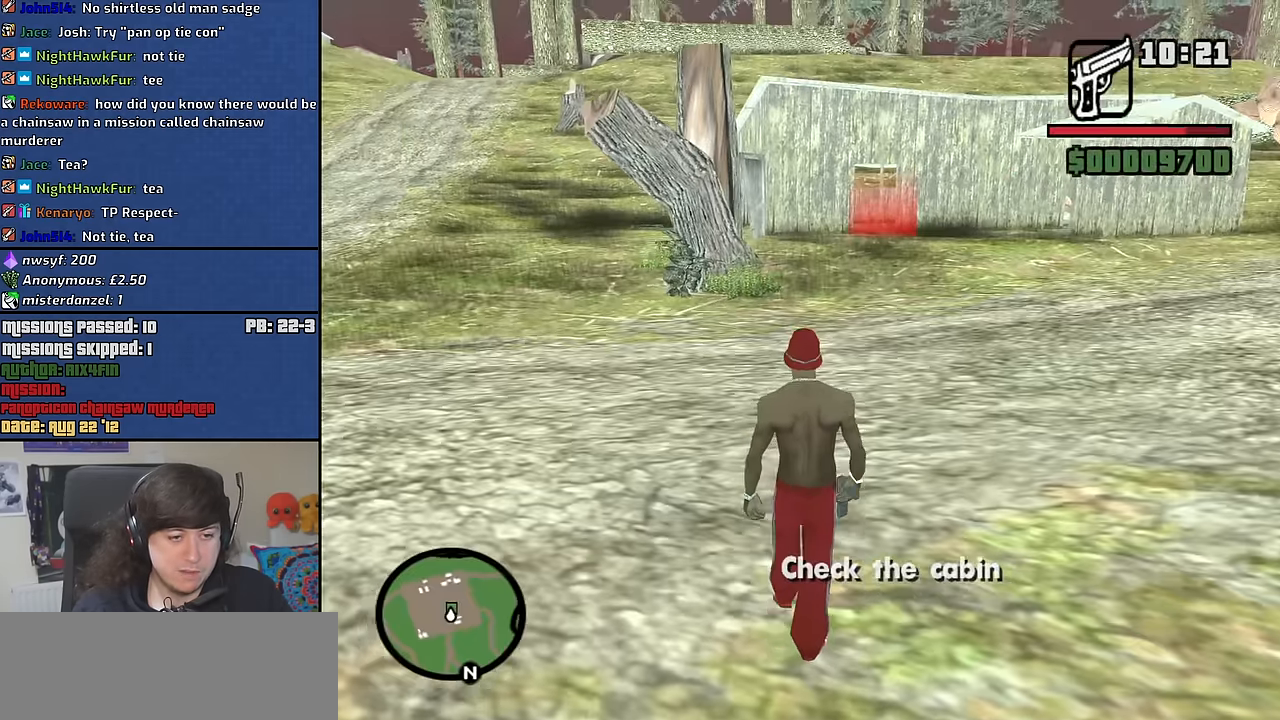
{"keys": ["a"], "mouse": [], "events": [[317, "a", "down"], [417, "w", "up"]]}
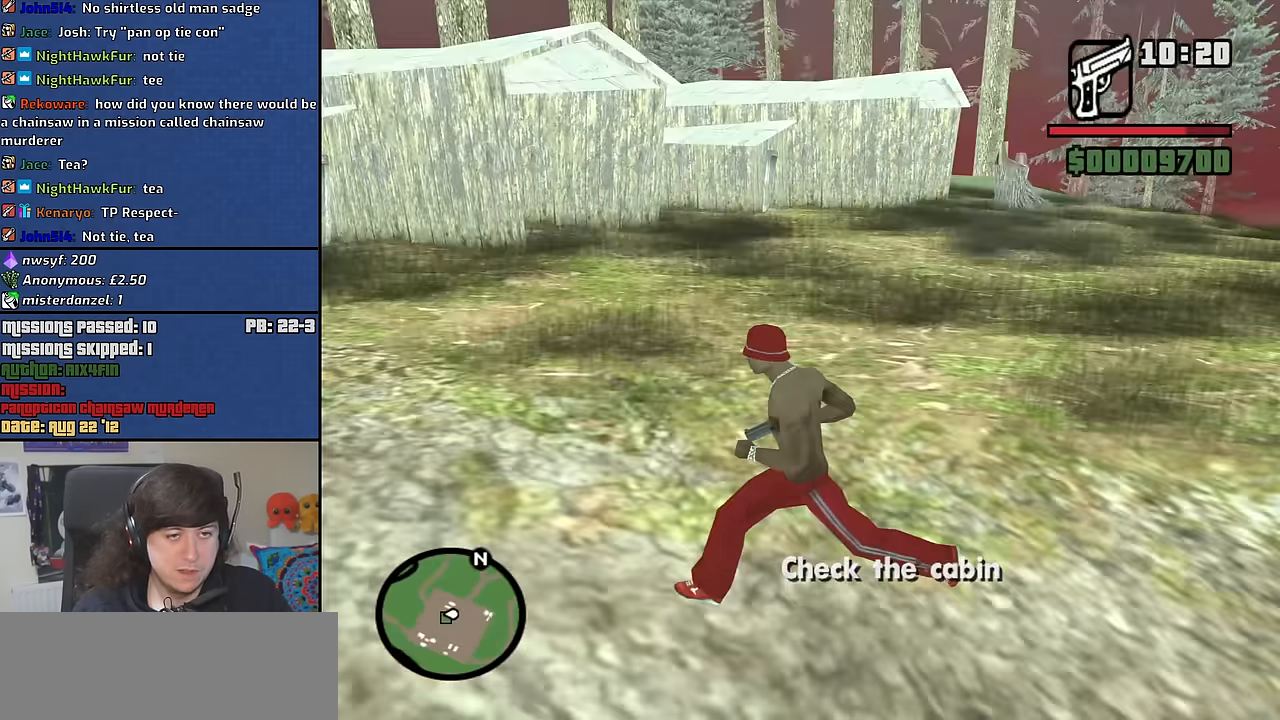
{"keys": ["w"], "mouse": [], "events": [[50, "w", "down"], [150, "space", "down"], [250, "a", "up"], [250, "space", "up"], [383, "space", "down"], [483, "space", "up"]]}
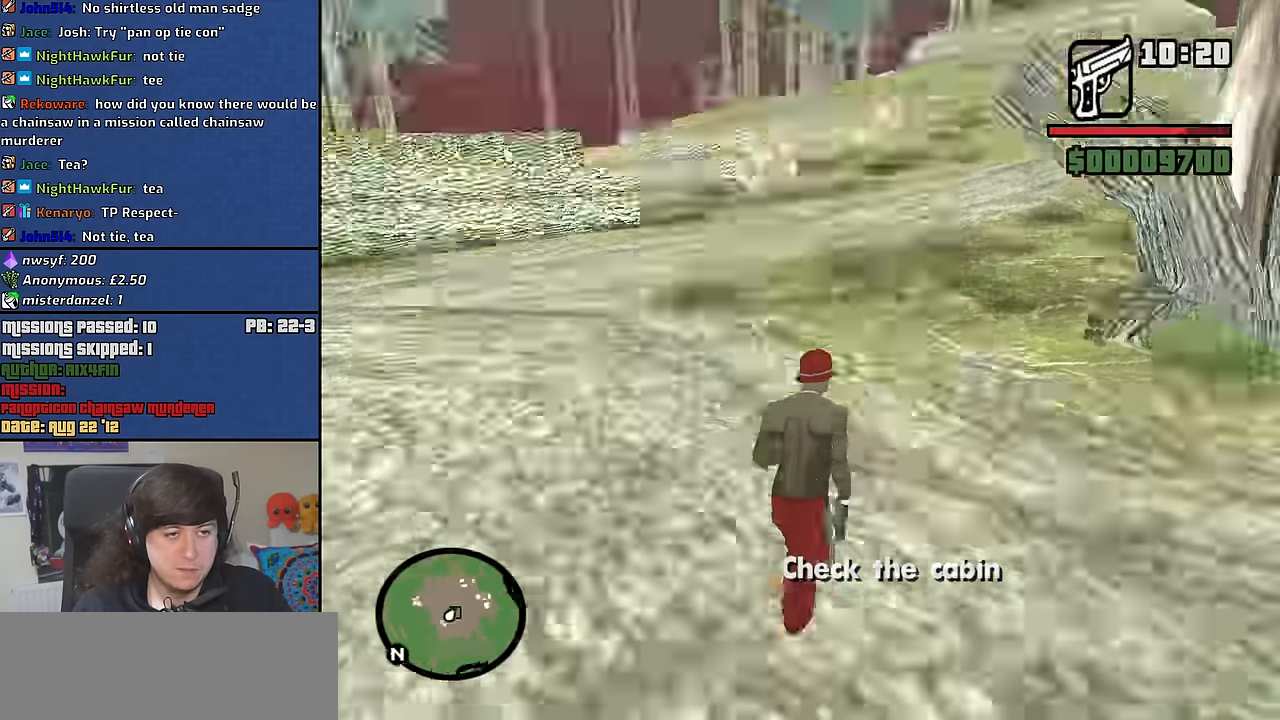
{"keys": ["space", "w"], "mouse": [], "events": [[33, "d", "down"], [67, "space", "down"], [117, "space", "up"], [217, "space", "down"], [300, "space", "up"], [450, "space", "down"], [500, "d", "up"]]}
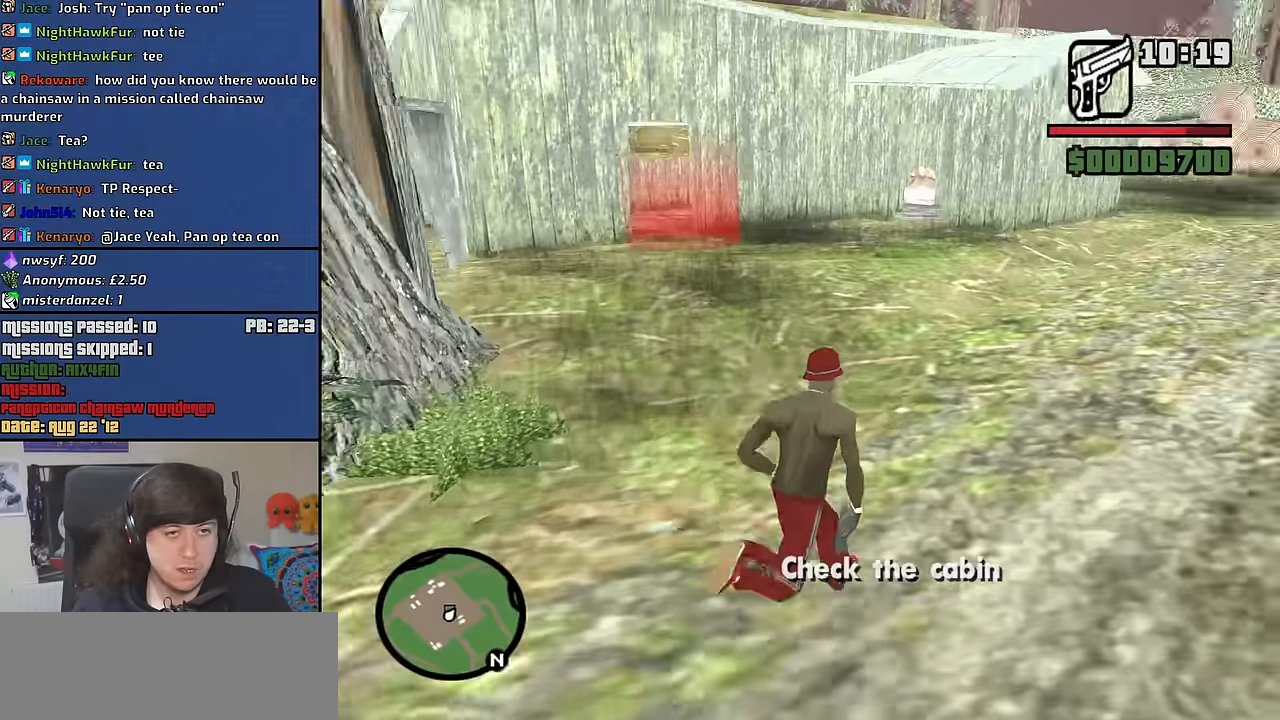
{"keys": ["w"], "mouse": [], "events": [[33, "space", "up"], [183, "space", "down"], [283, "space", "up"]]}
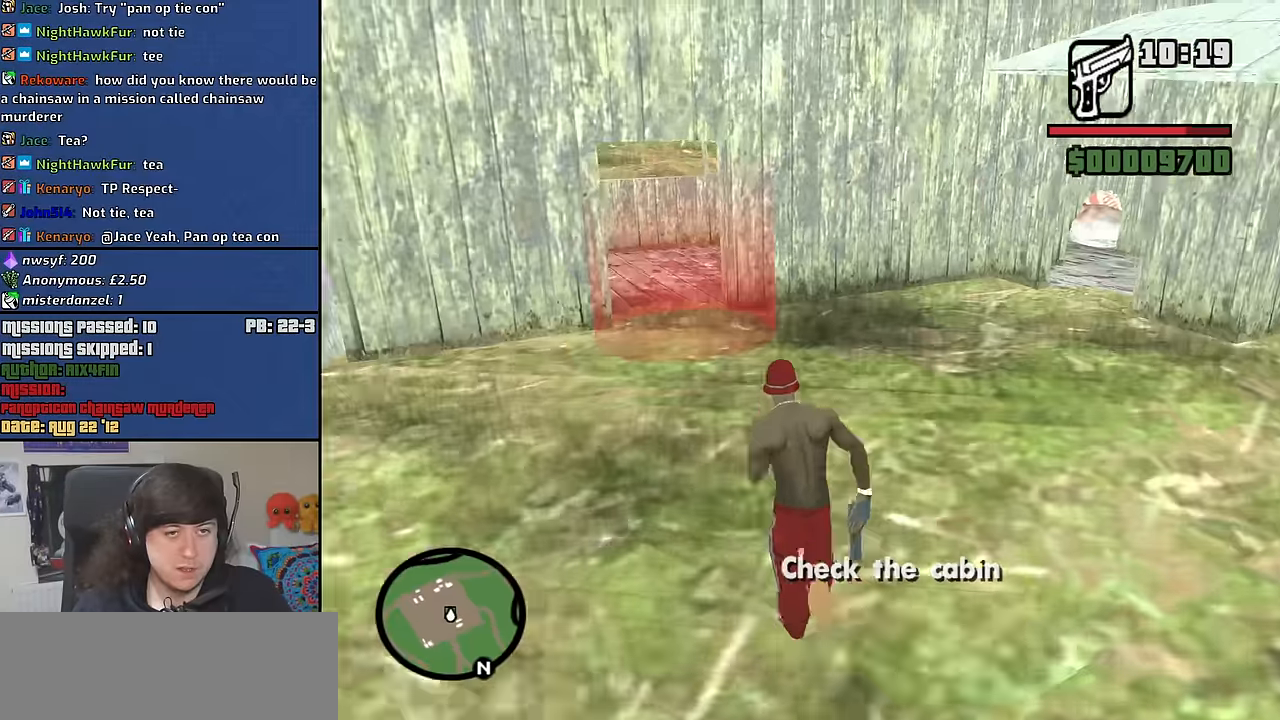
{"keys": ["w"], "mouse": [], "events": [[100, "a", "down"], [283, "a", "up"]]}
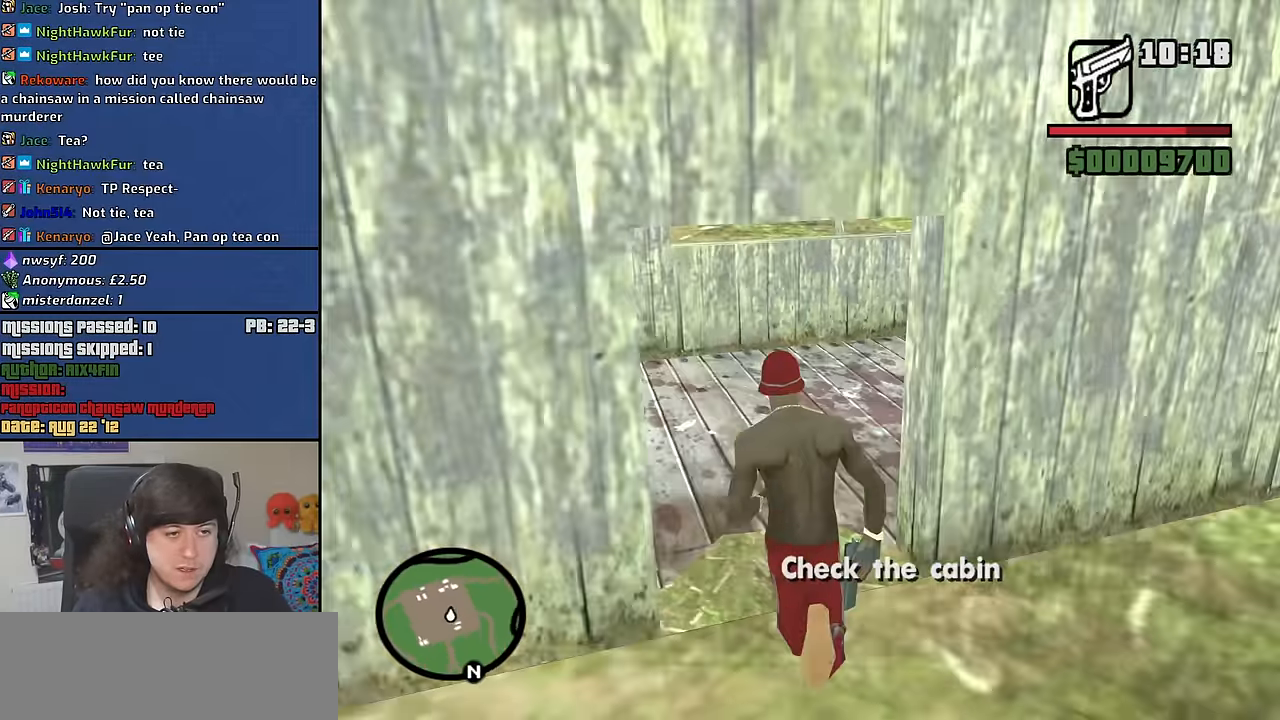
{"keys": ["w"], "mouse": [], "events": []}
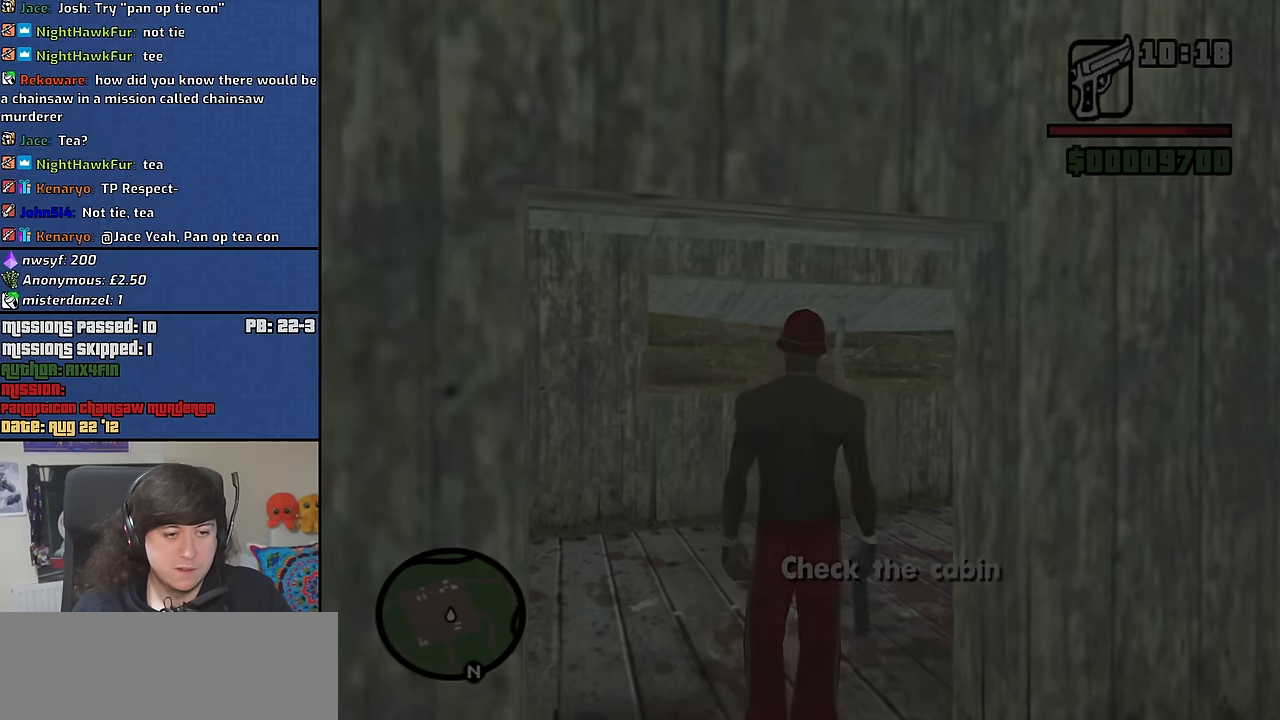
{"keys": [], "mouse": [], "events": [[16, "w", "up"]]}